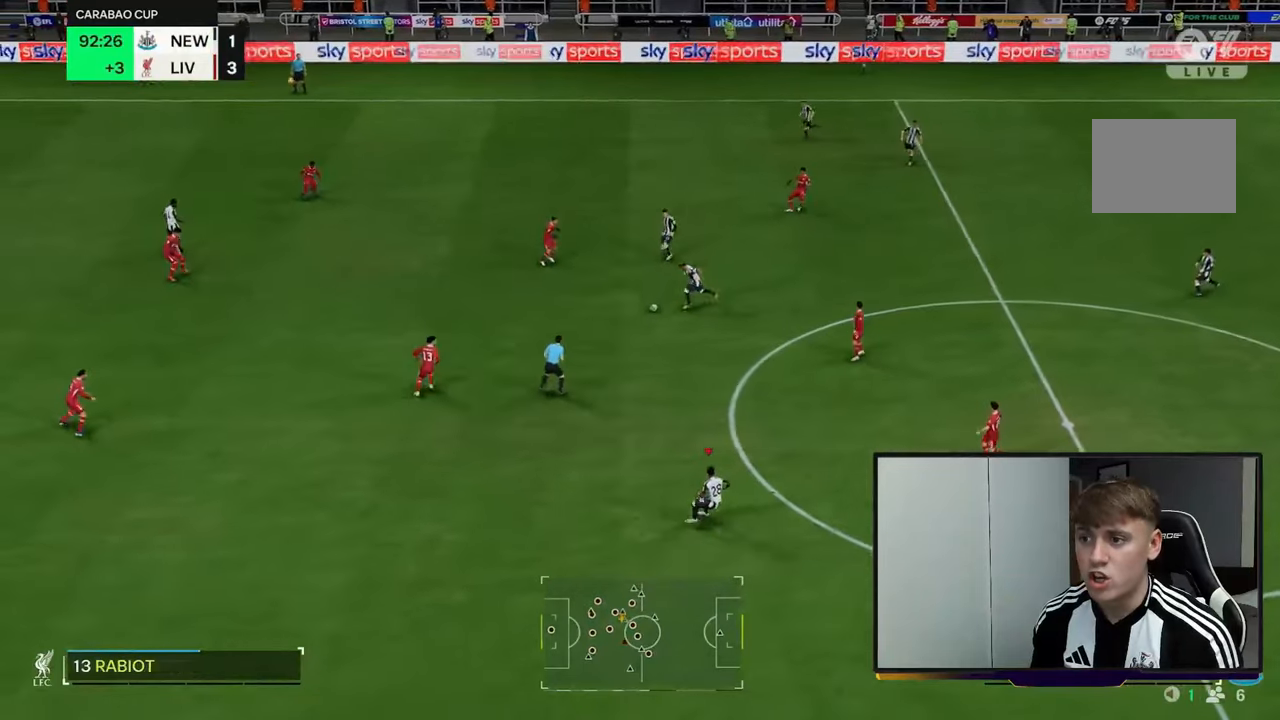
Gameplay with a controller (Xbox layout); each line is a JSON object with the inputs held at the frame after it (dt_ms = milliseconds from this image to that frame). "events" lists button and stick changes between this image and that frame as [ms after this image, input, new state], when the widget could be followed in between. Not read: L3.
{"dt_ms": 500, "buttons": [], "left_stick": "up-left", "right_stick": "center", "events": [[233, "left_stick", "up-left"]]}
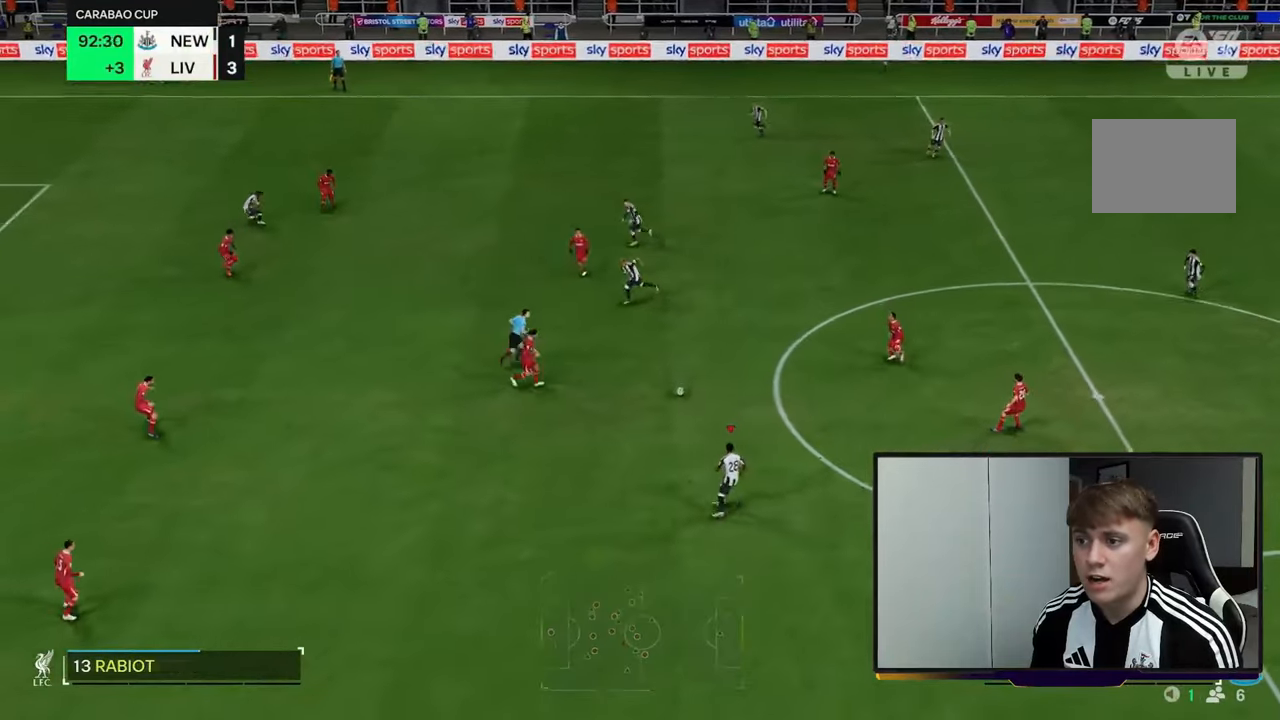
{"dt_ms": 500, "buttons": ["R2"], "left_stick": "up", "right_stick": "center"}
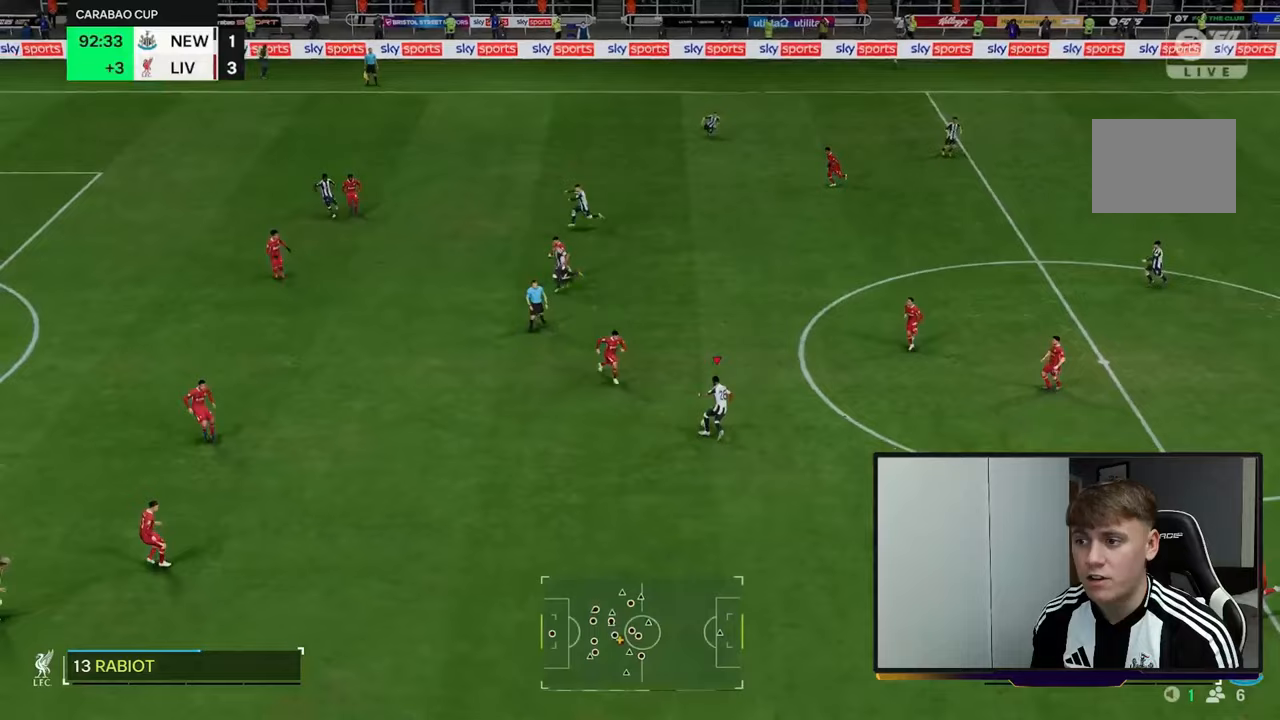
{"dt_ms": 500, "buttons": ["R2"], "left_stick": "up", "right_stick": "center", "events": []}
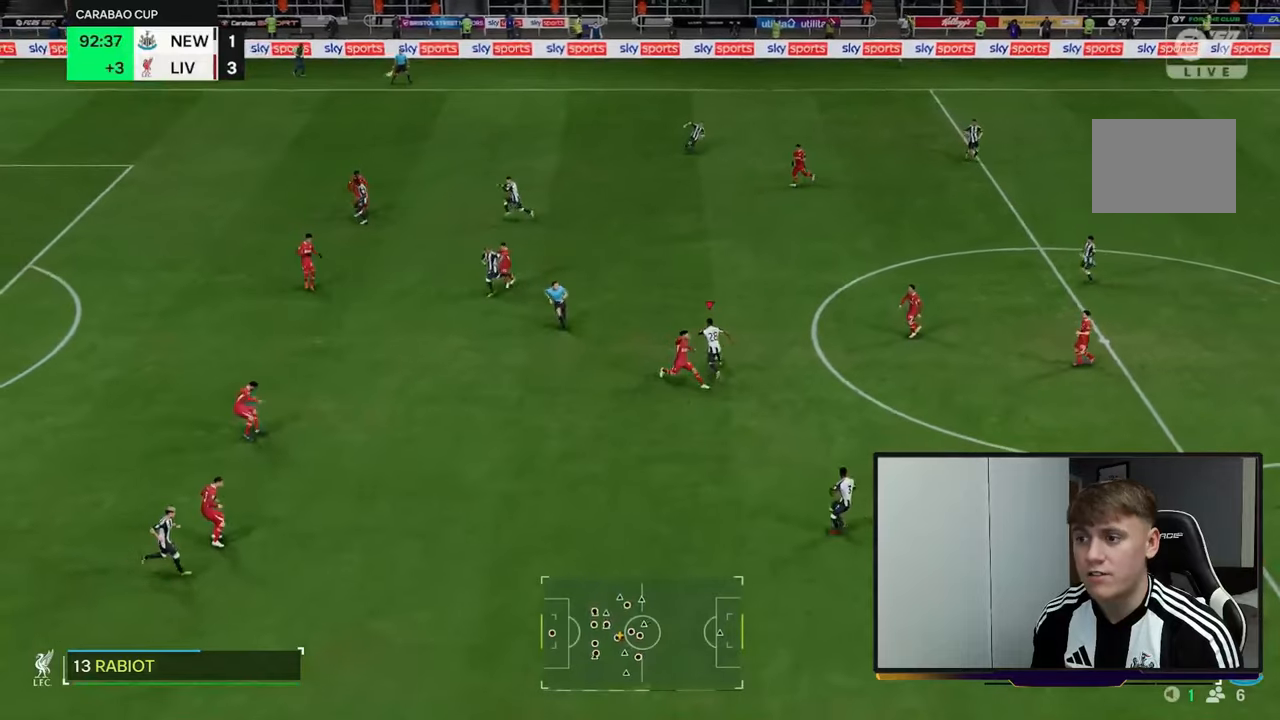
{"dt_ms": 500, "buttons": ["R2"], "left_stick": "up-left", "right_stick": "center", "events": [[233, "A", "down"], [367, "left_stick", "up-left"], [433, "A", "up"]]}
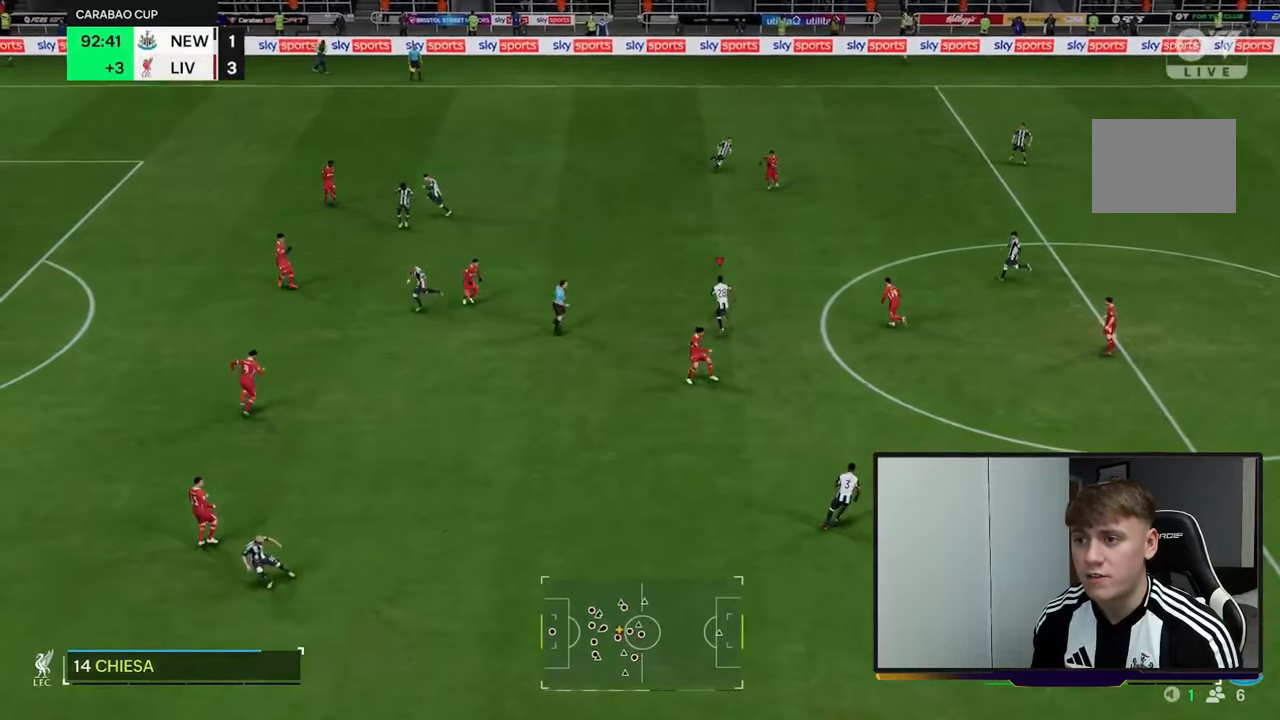
{"dt_ms": 500, "buttons": [], "left_stick": "up-left", "right_stick": "center", "events": [[217, "R2", "up"]]}
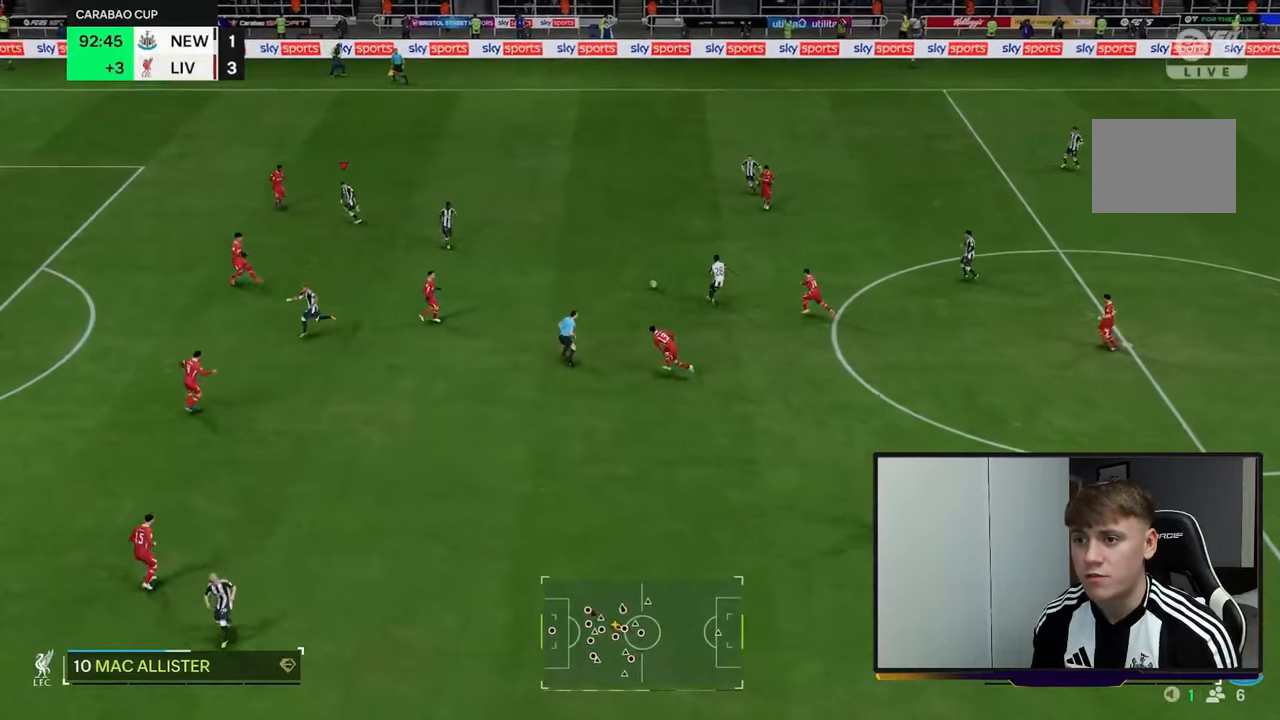
{"dt_ms": 500, "buttons": [], "left_stick": "up-left", "right_stick": "center", "events": [[83, "R2", "down"], [350, "R2", "up"]]}
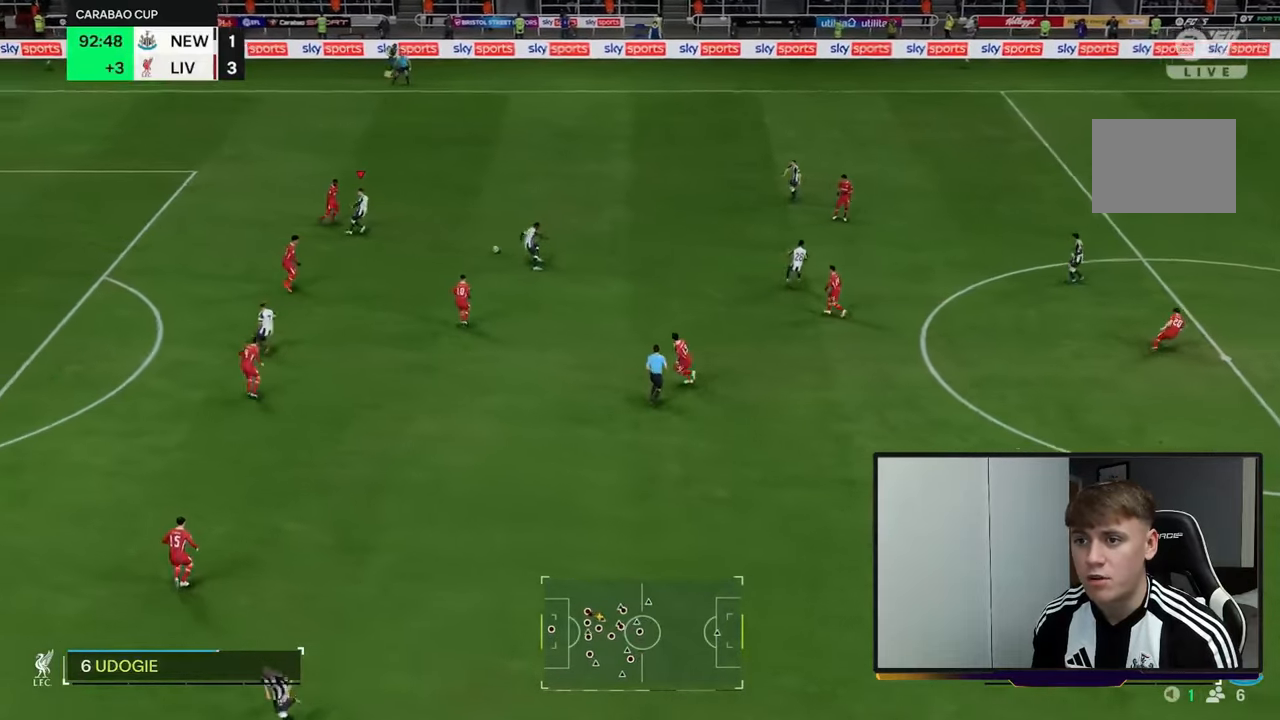
{"dt_ms": 1000, "buttons": [], "left_stick": "up", "right_stick": "center"}
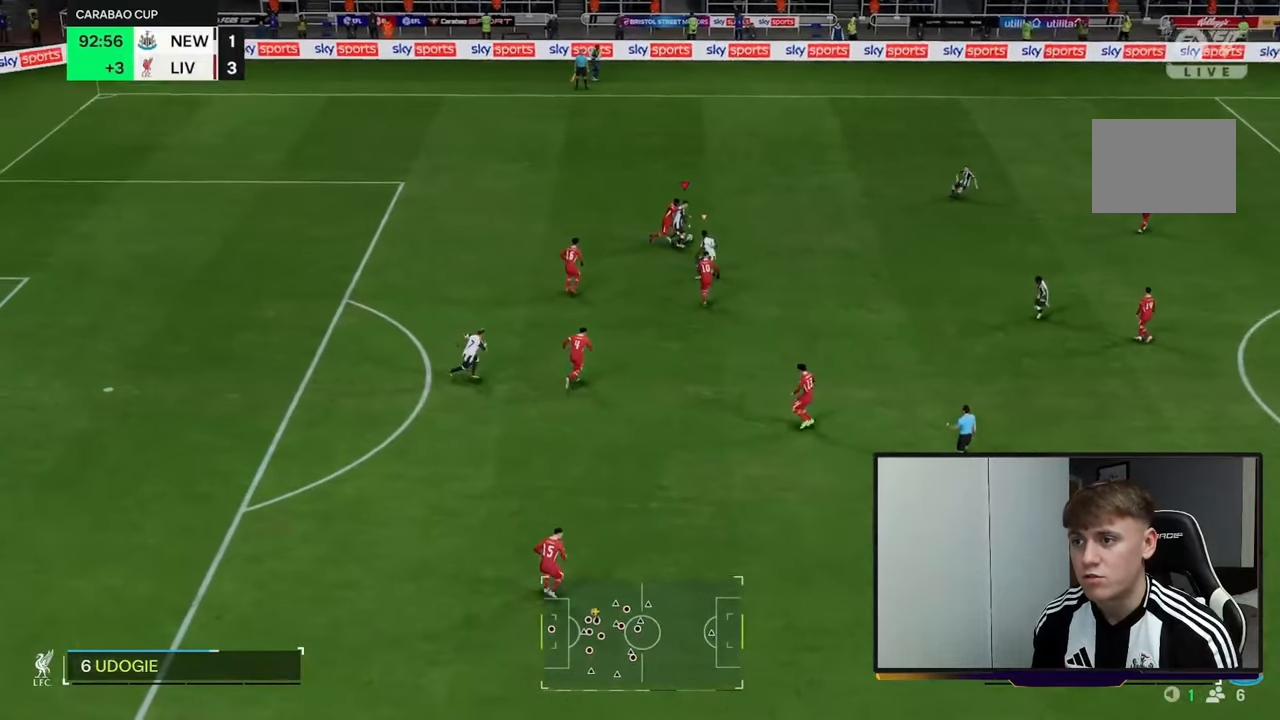
{"dt_ms": 500, "buttons": [], "left_stick": "up", "right_stick": "center", "events": [[167, "Y", "down"], [367, "Y", "up"]]}
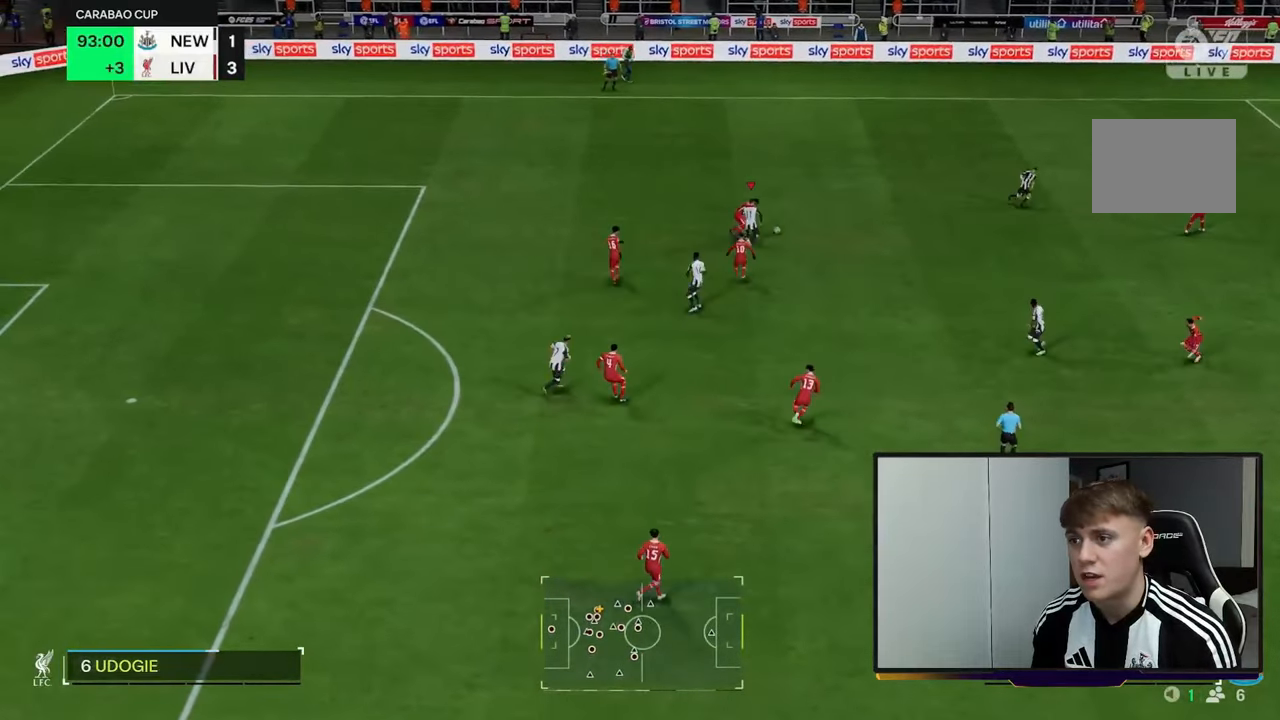
{"dt_ms": 500, "buttons": ["R2"], "left_stick": "up", "right_stick": "center", "events": [[367, "R2", "down"]]}
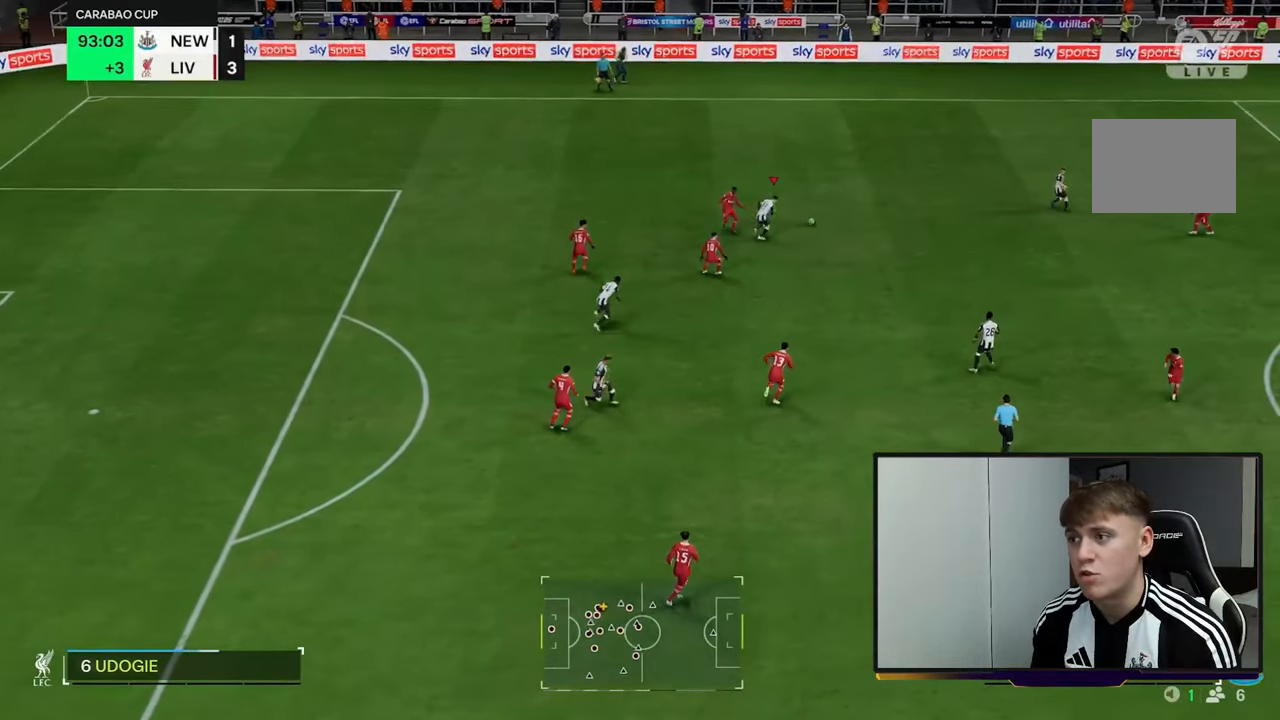
{"dt_ms": 500, "buttons": ["A"], "left_stick": "down", "right_stick": "center", "events": [[317, "left_stick", "center"], [367, "R2", "up"], [383, "left_stick", "down"], [450, "A", "down"]]}
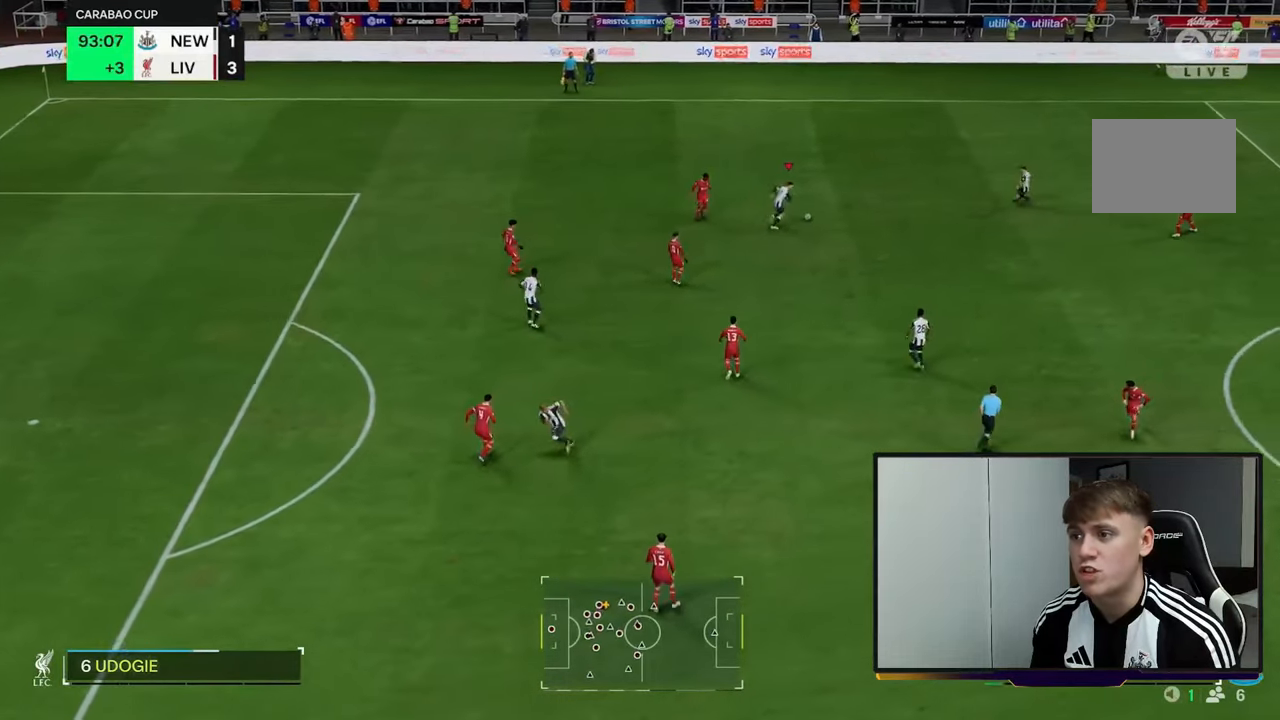
{"dt_ms": 500, "buttons": [], "left_stick": "down", "right_stick": "center", "events": [[83, "A", "up"]]}
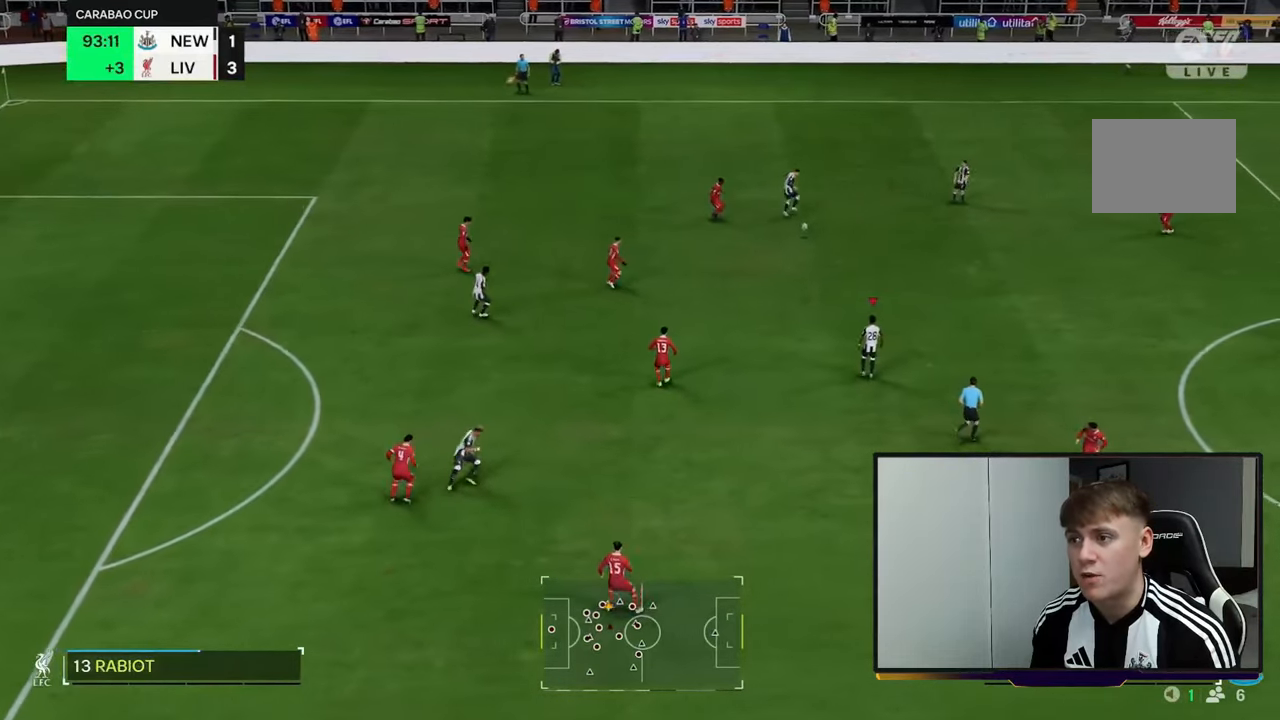
{"dt_ms": 500, "buttons": [], "left_stick": "up", "right_stick": "center", "events": [[417, "left_stick", "center"], [483, "left_stick", "up"]]}
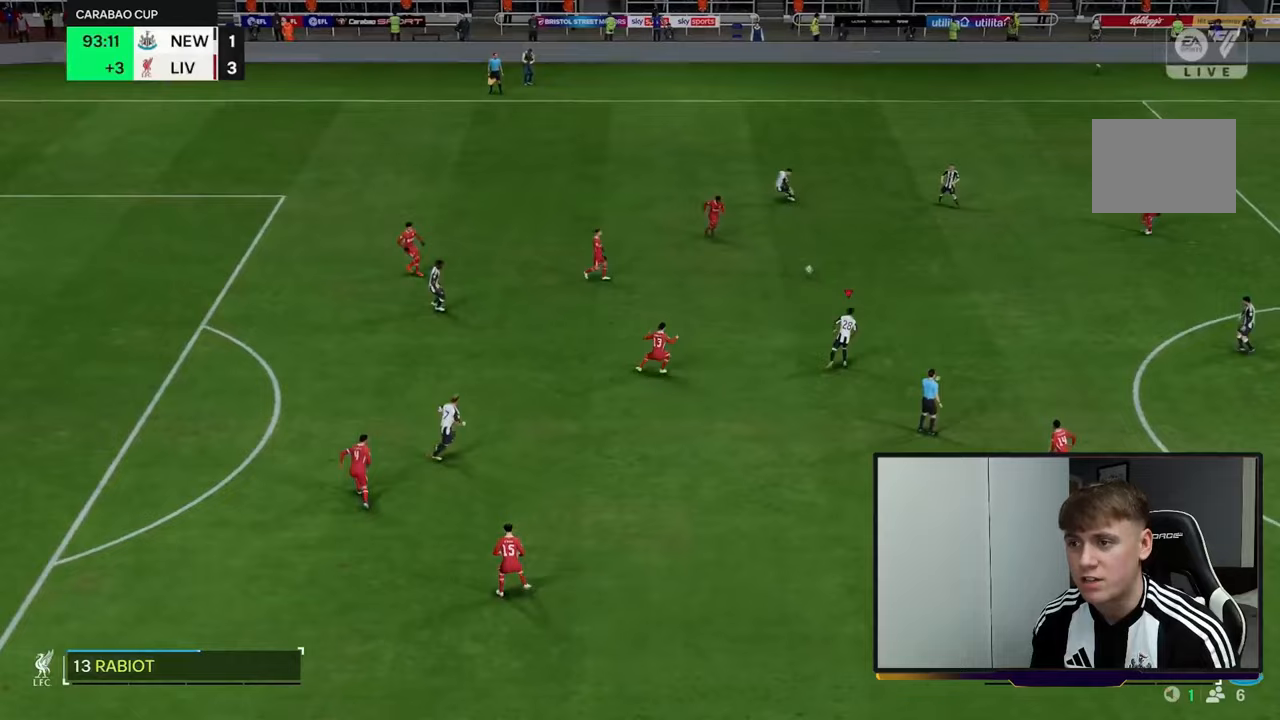
{"dt_ms": 500, "buttons": [], "left_stick": "down-left", "right_stick": "center", "events": [[17, "R2", "down"], [150, "left_stick", "up-left"], [267, "R2", "up"], [317, "left_stick", "down-left"]]}
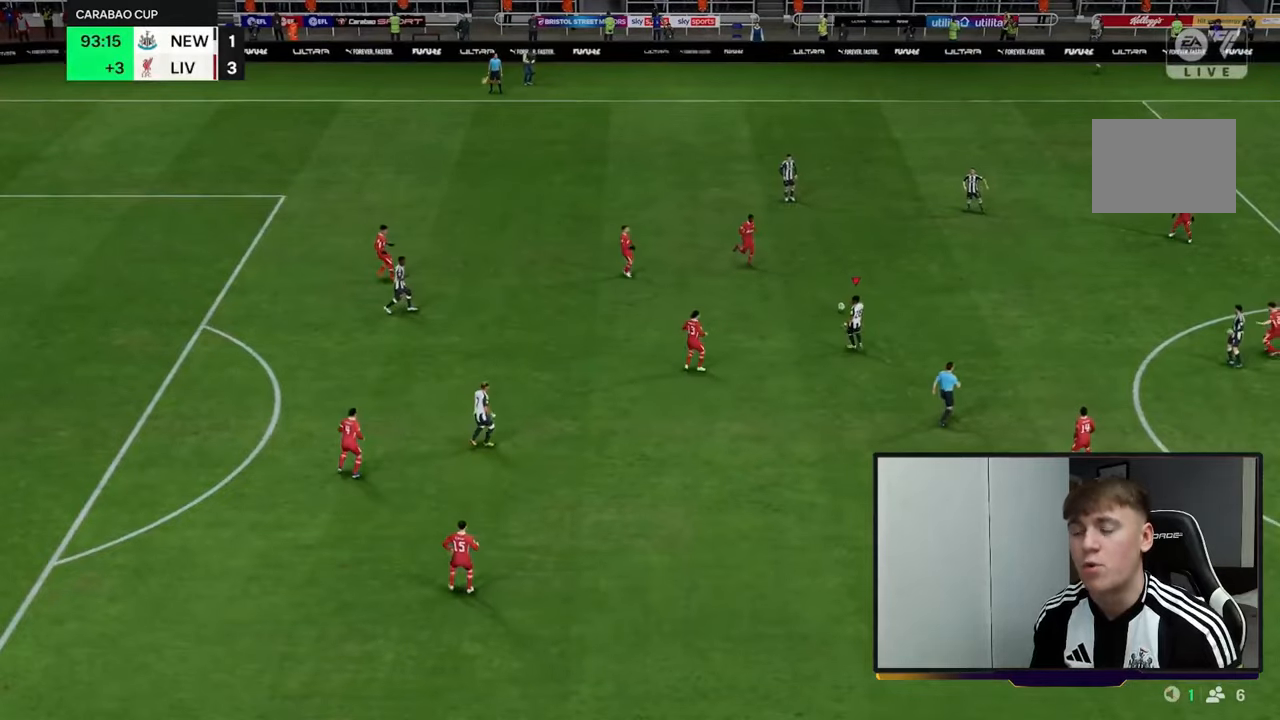
{"dt_ms": 500, "buttons": ["A", "R1"], "left_stick": "center", "right_stick": "center", "events": [[150, "left_stick", "center"], [450, "A", "down"], [483, "R1", "down"]]}
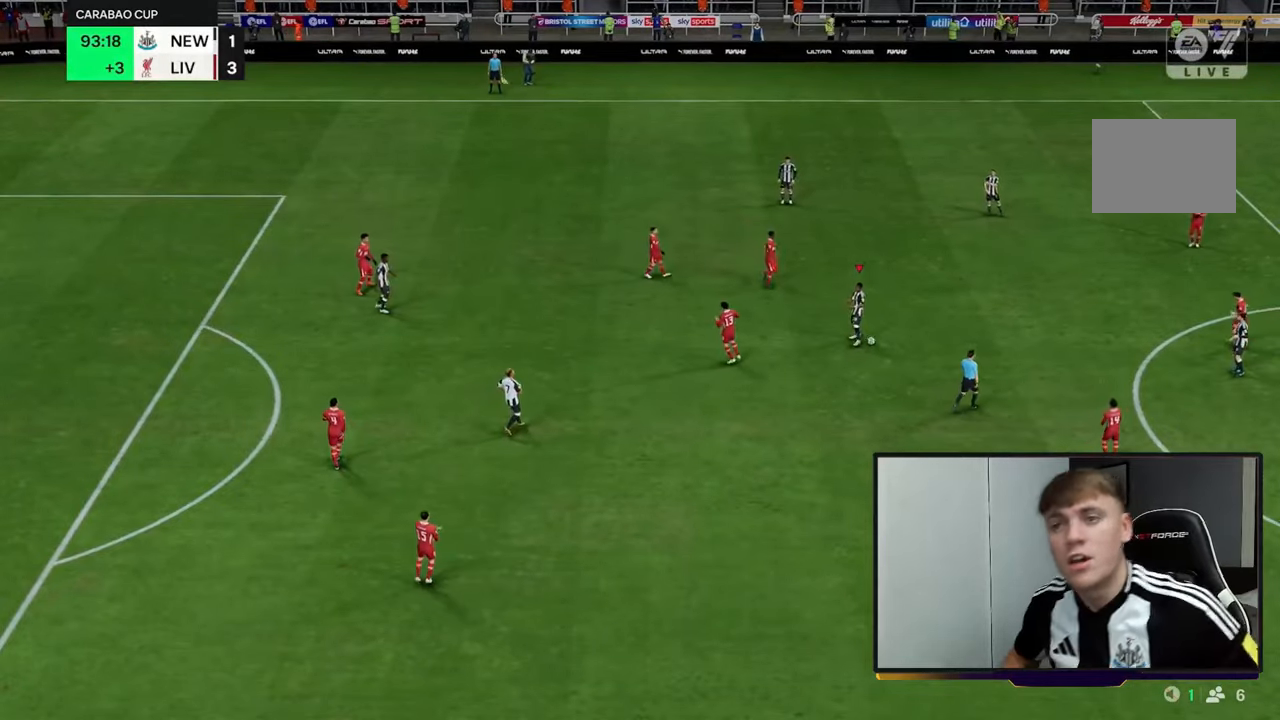
{"dt_ms": 500, "buttons": [], "left_stick": "center", "right_stick": "center", "events": [[117, "R1", "up"], [150, "A", "up"]]}
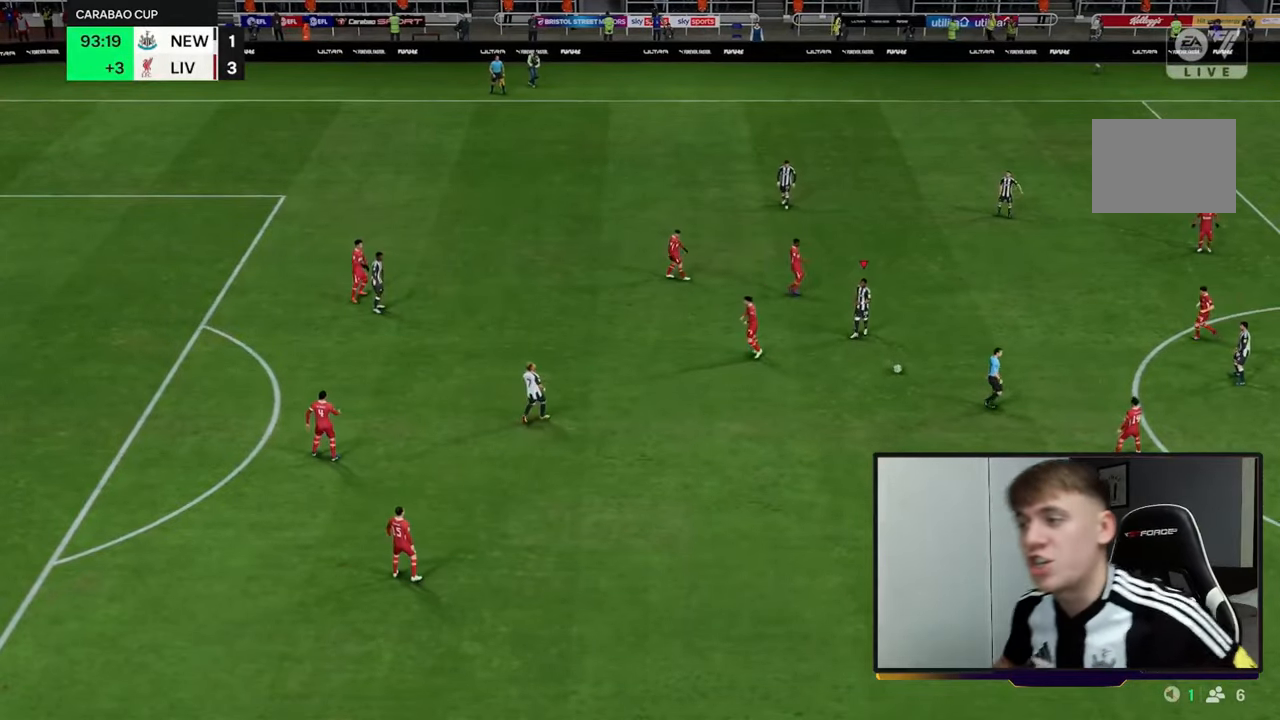
{"dt_ms": 500, "buttons": [], "left_stick": "center", "right_stick": "center", "events": [[83, "A", "down"], [217, "A", "up"], [350, "A", "down"], [483, "A", "up"]]}